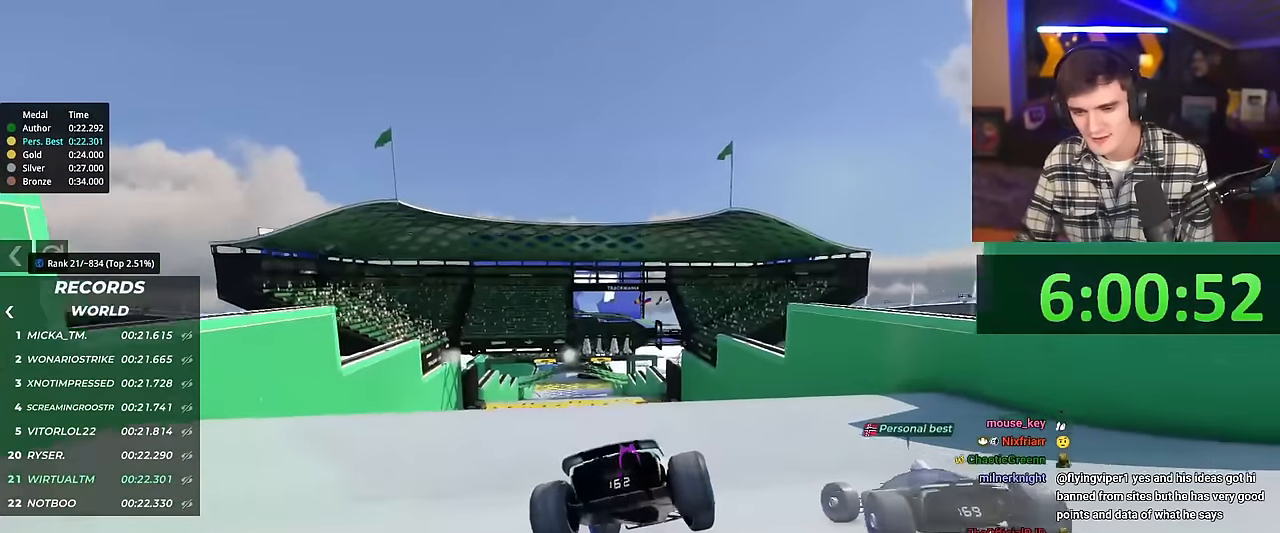
Gameplay with keyboard; each line is a JSON object with the keys held at the frame after it. "events" lists presses ("down") and releases ("up") of "brake", "down", "left", "right" and "up" between this image and that frame as [ms after this image, input, new state], when the widget could be followed in between. No other keys are recorded. Mouse input is not recorded. Key names are as the overlay labels them; some are game actions (e.g. jump) rather than physical keys.
{"keys": ["left"], "events": [[351, "up", "up"]]}
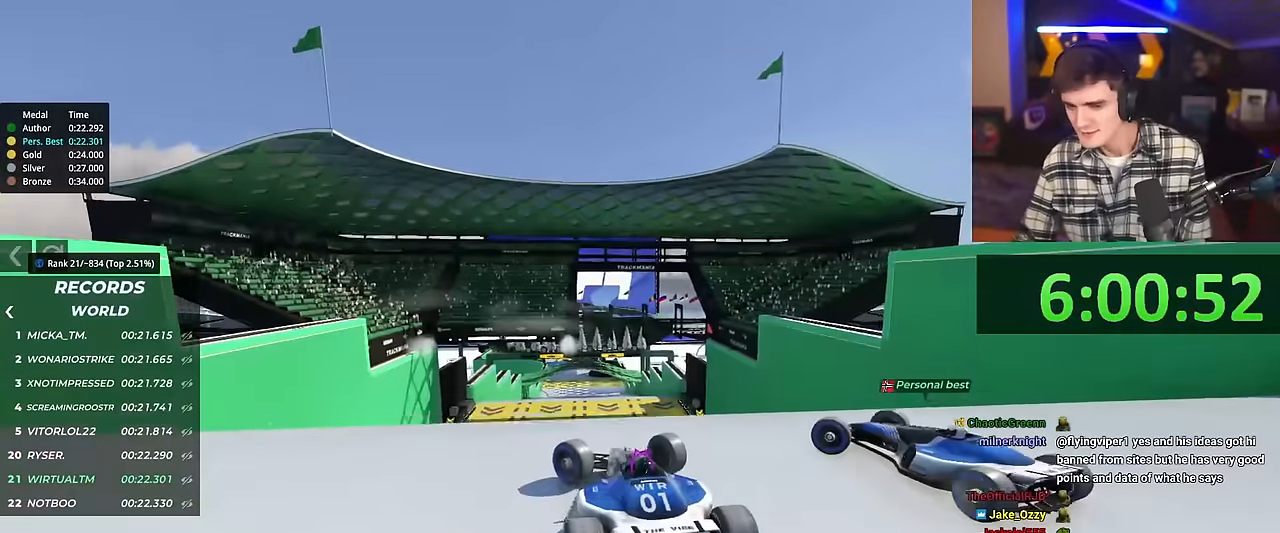
{"keys": ["right", "up"], "events": [[83, "left", "up"], [83, "up", "down"], [267, "brake", "down"], [317, "brake", "up"], [317, "right", "down"]]}
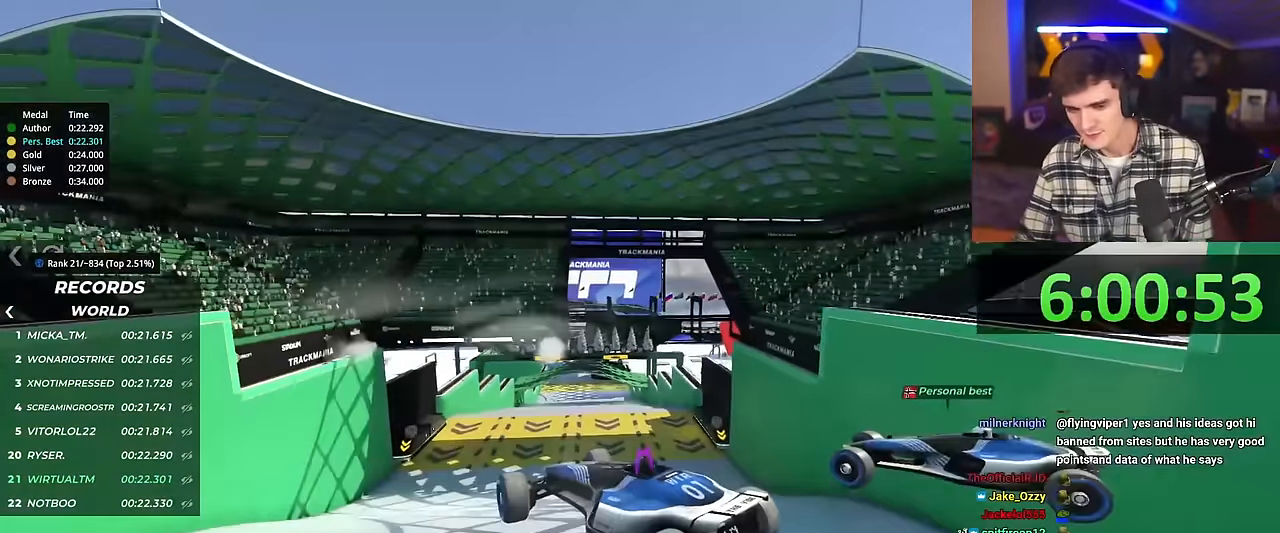
{"keys": ["right", "up"], "events": []}
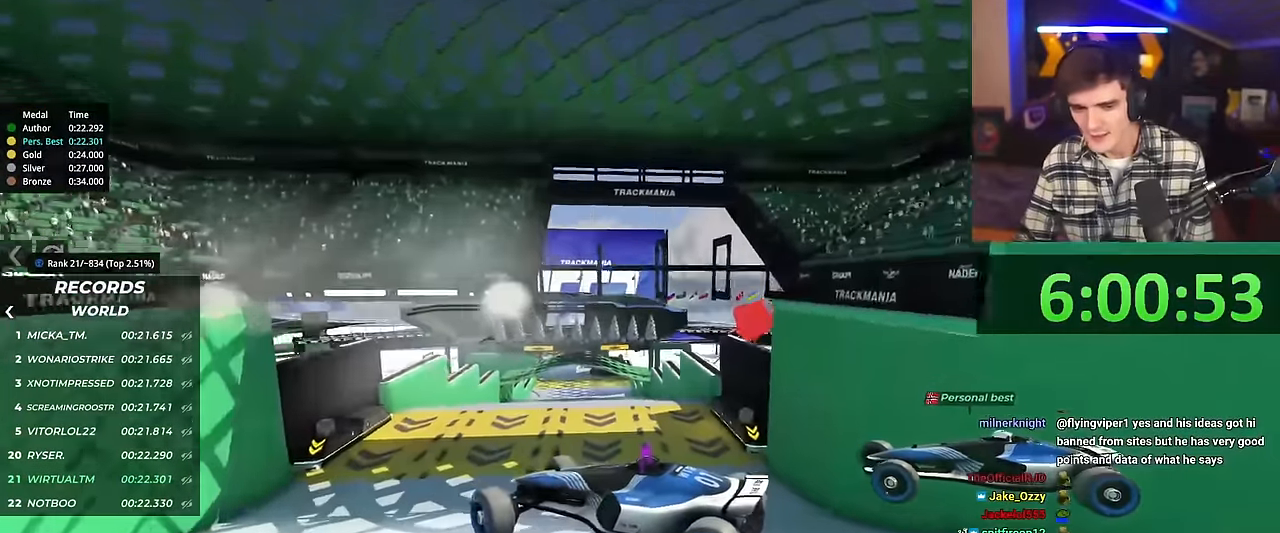
{"keys": ["right", "up"], "events": []}
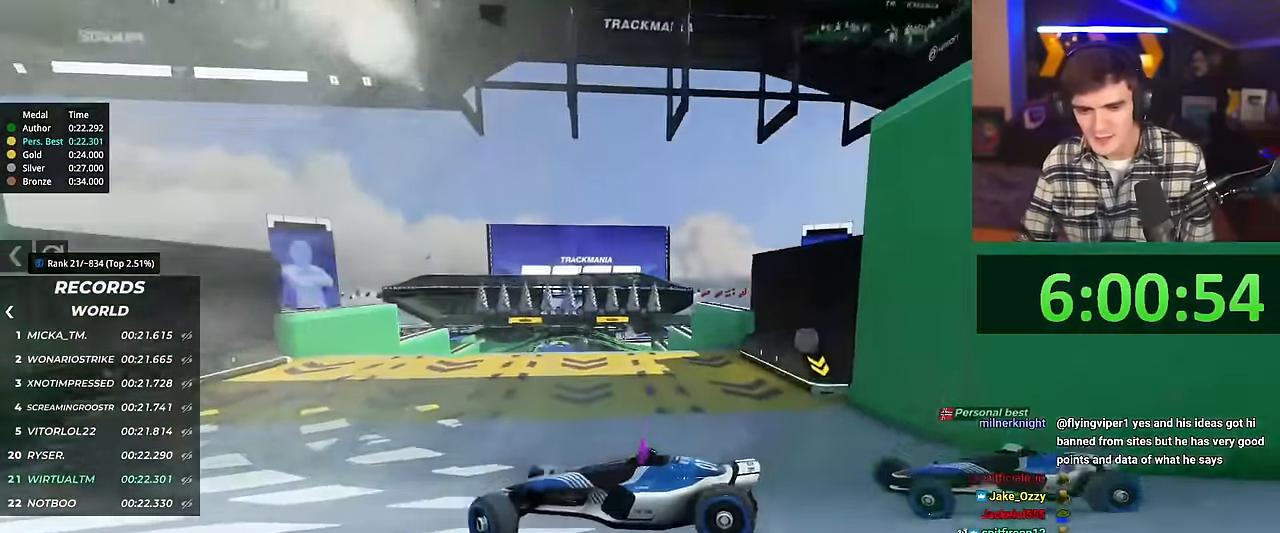
{"keys": ["right", "up"], "events": []}
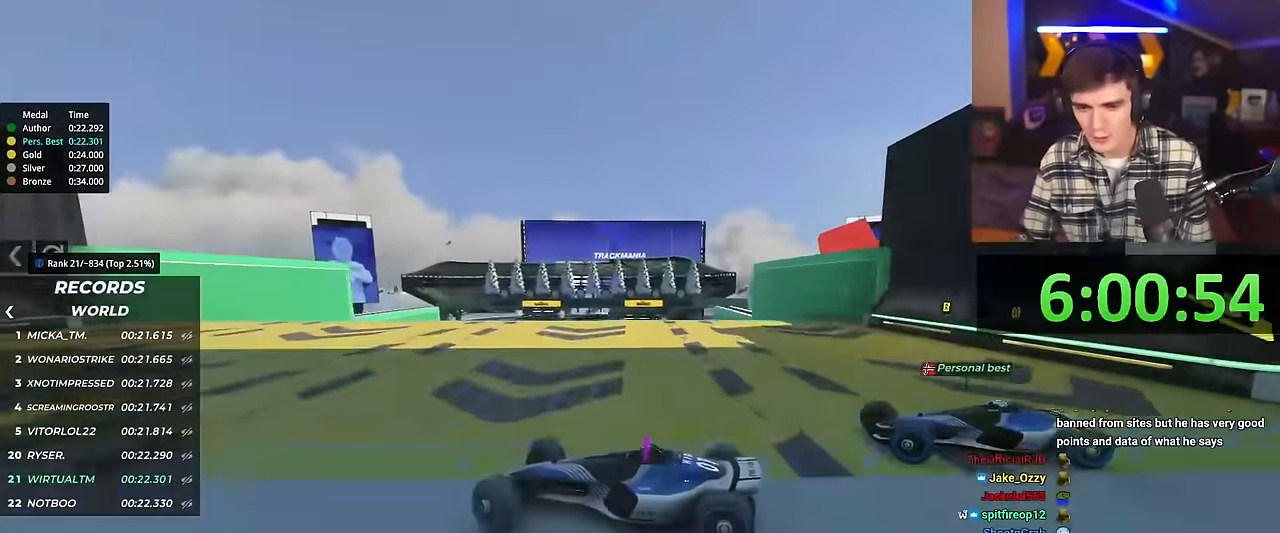
{"keys": ["right", "up"], "events": []}
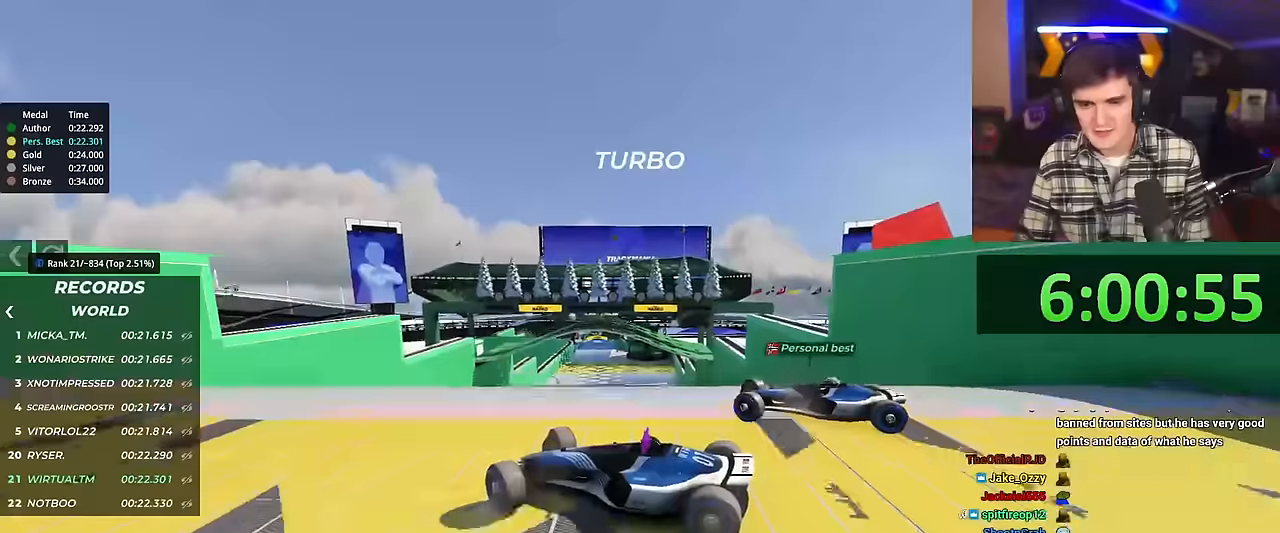
{"keys": ["right", "up"], "events": []}
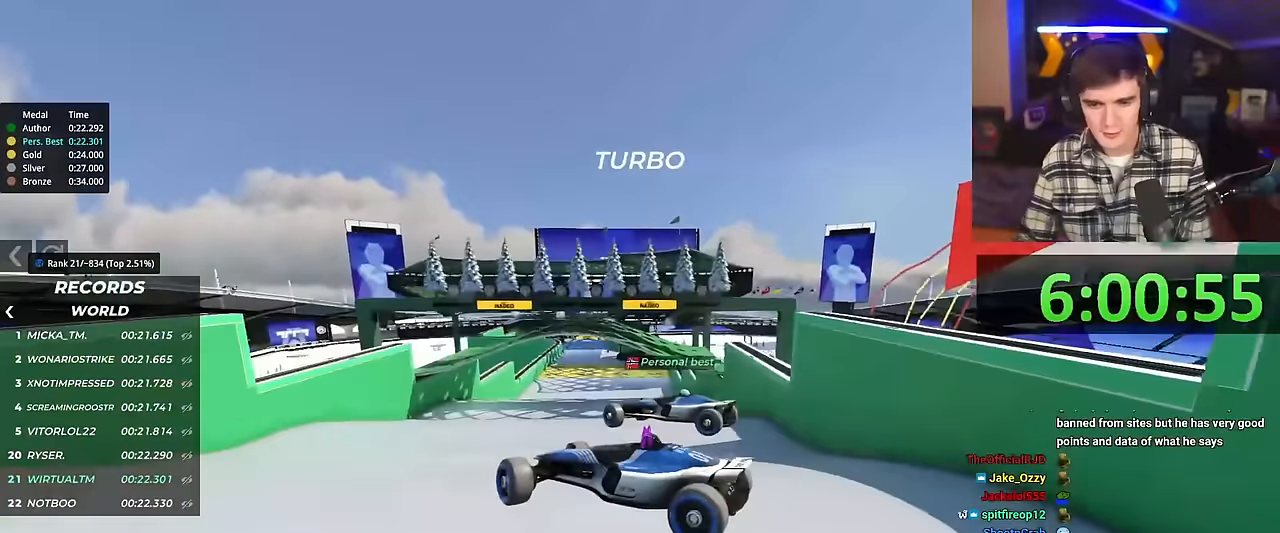
{"keys": ["right", "up"], "events": []}
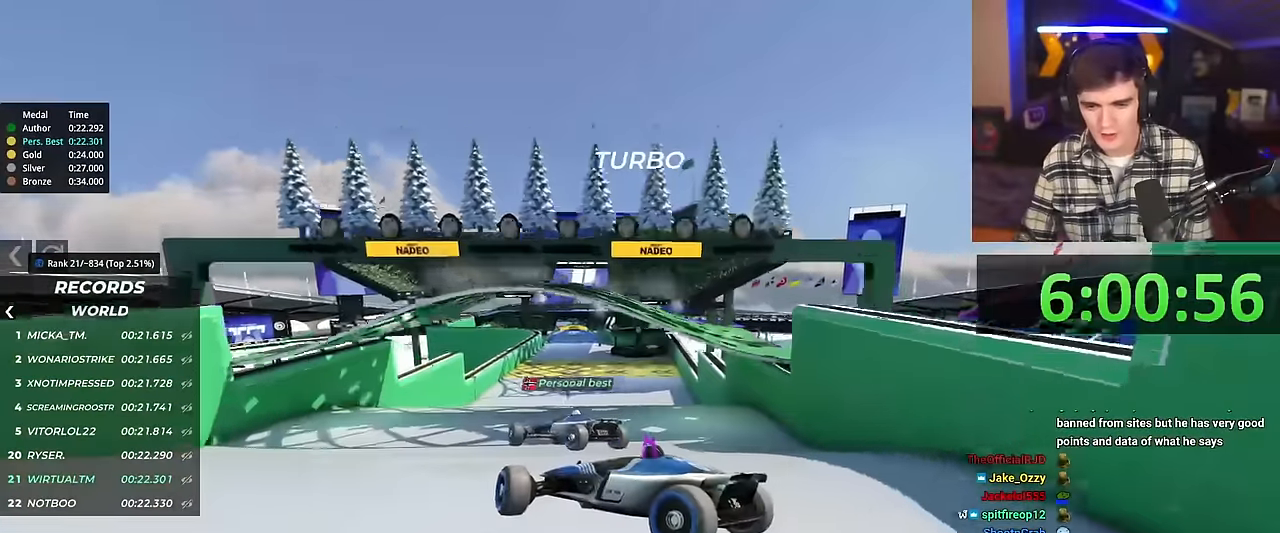
{"keys": ["right", "up"], "events": []}
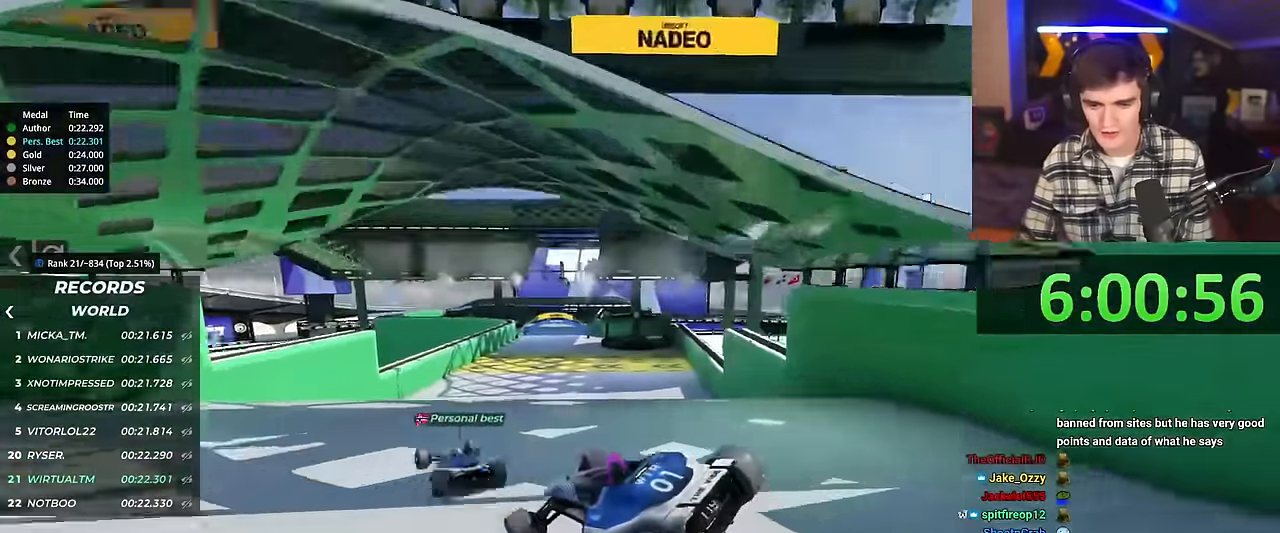
{"keys": ["up"], "events": [[217, "right", "up"]]}
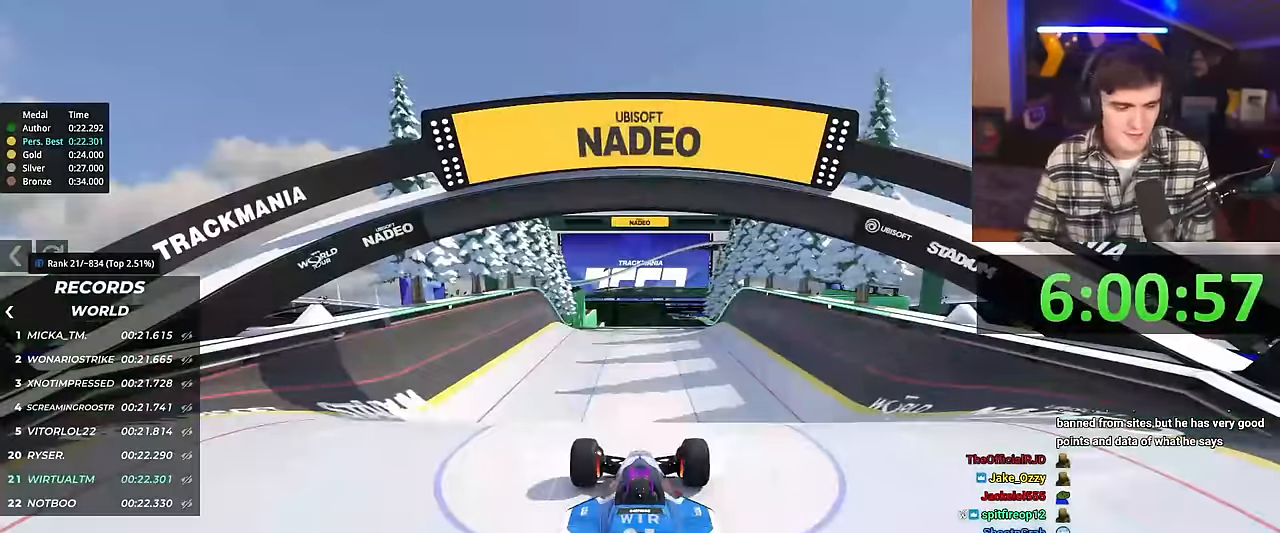
{"keys": ["up"], "events": []}
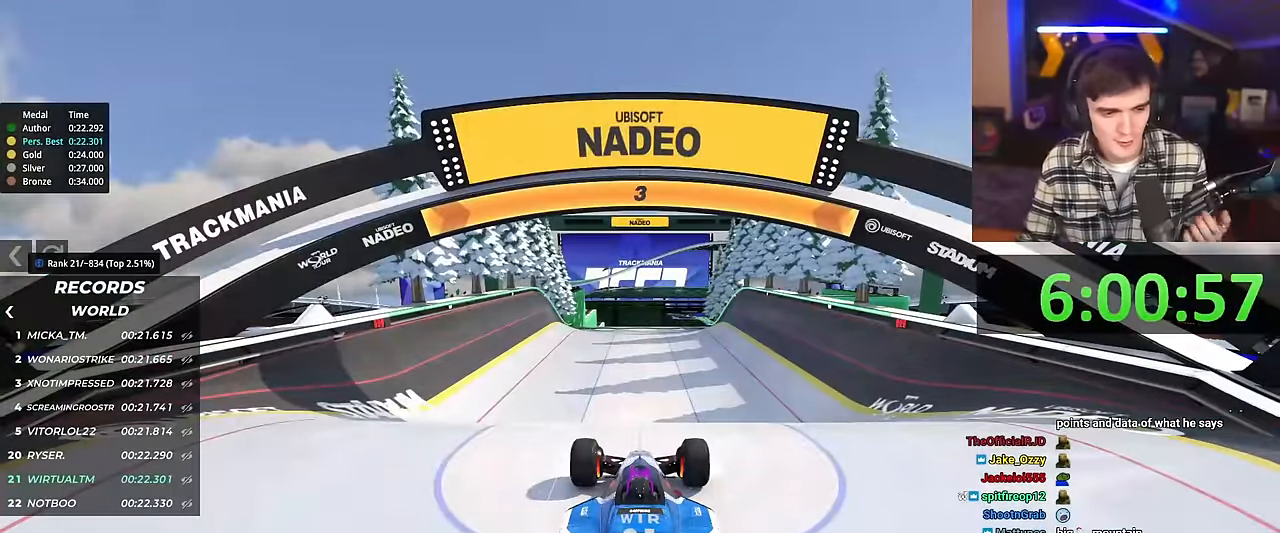
{"keys": ["up"], "events": []}
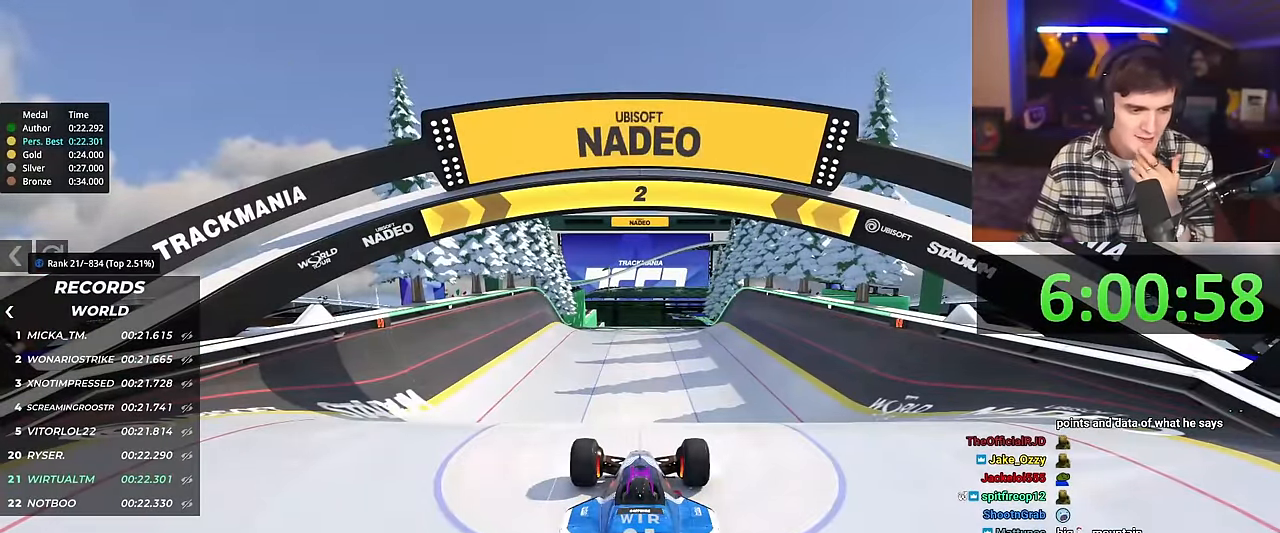
{"keys": ["up"], "events": []}
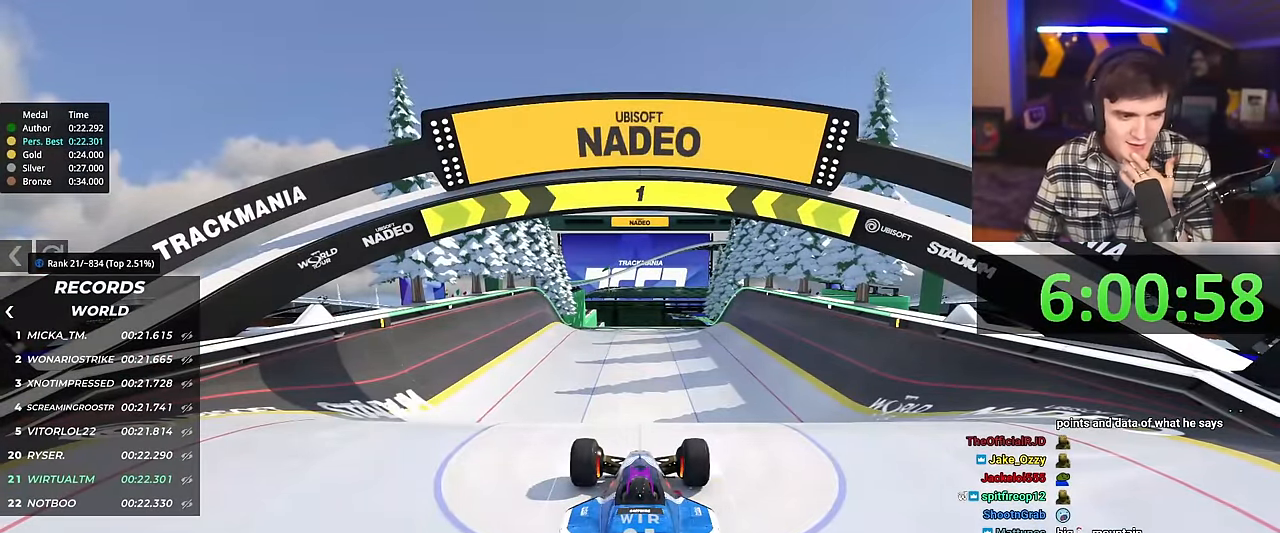
{"keys": ["up"], "events": []}
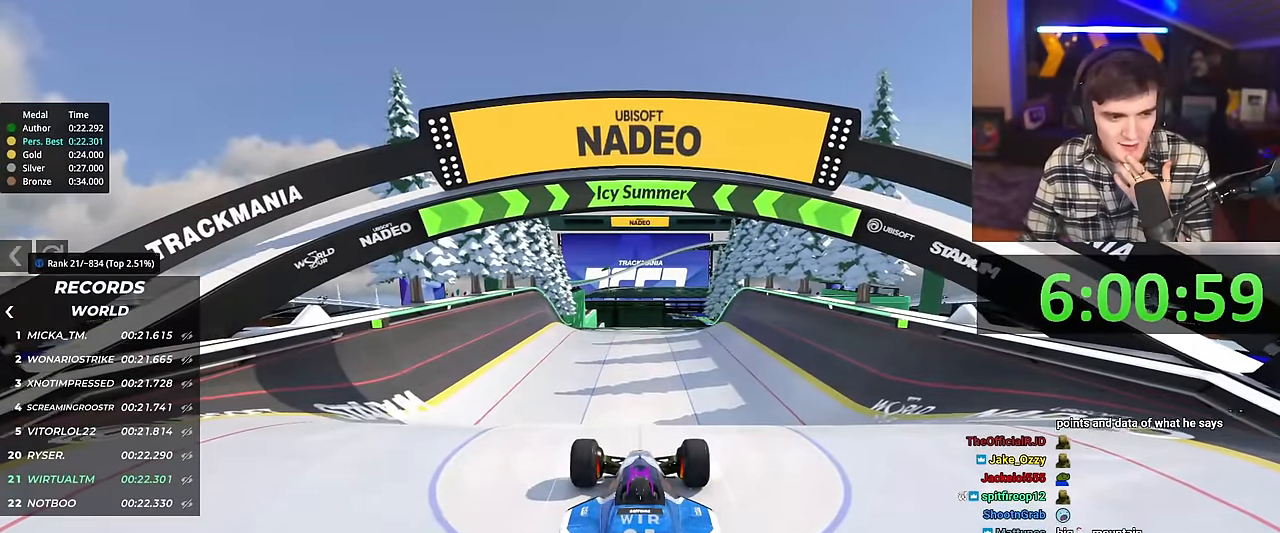
{"keys": ["up"], "events": []}
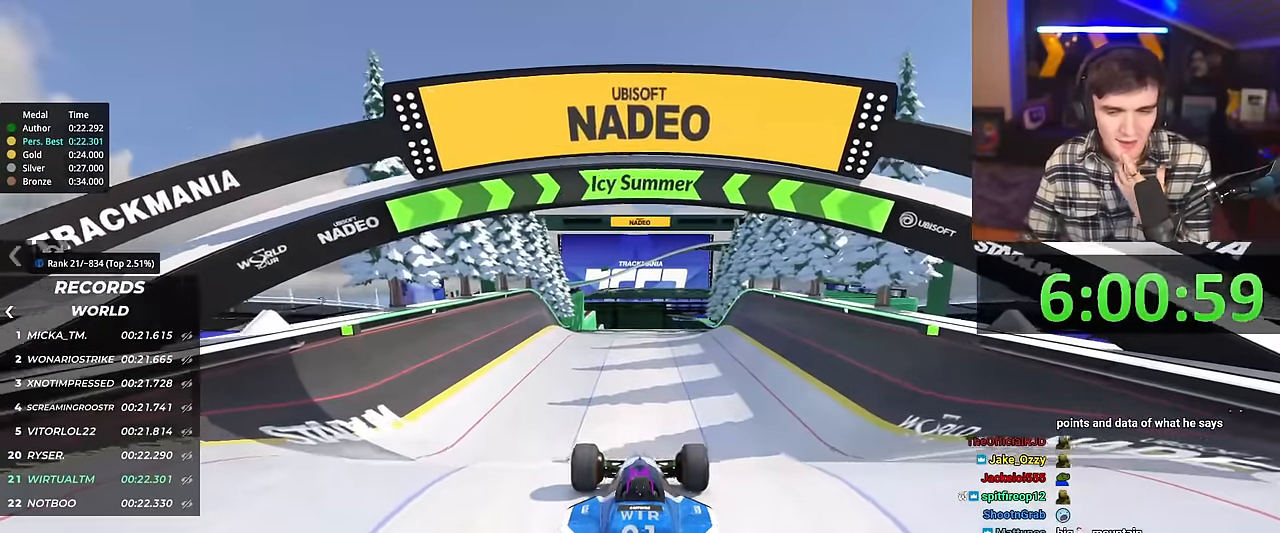
{"keys": ["up"], "events": [[400, "right", "down"], [450, "right", "up"]]}
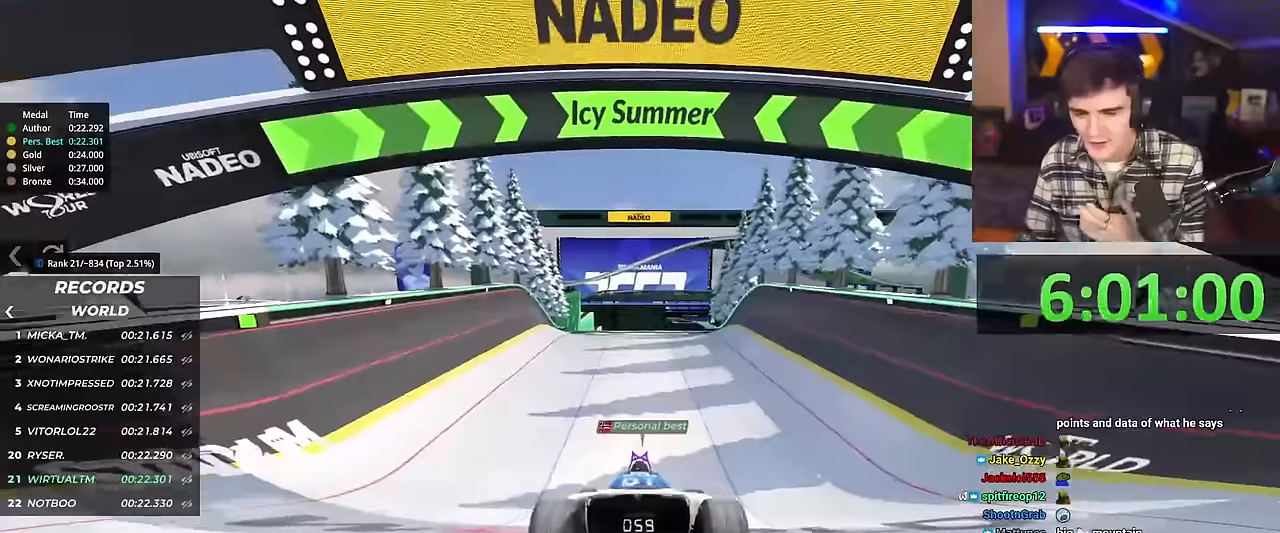
{"keys": ["up"], "events": []}
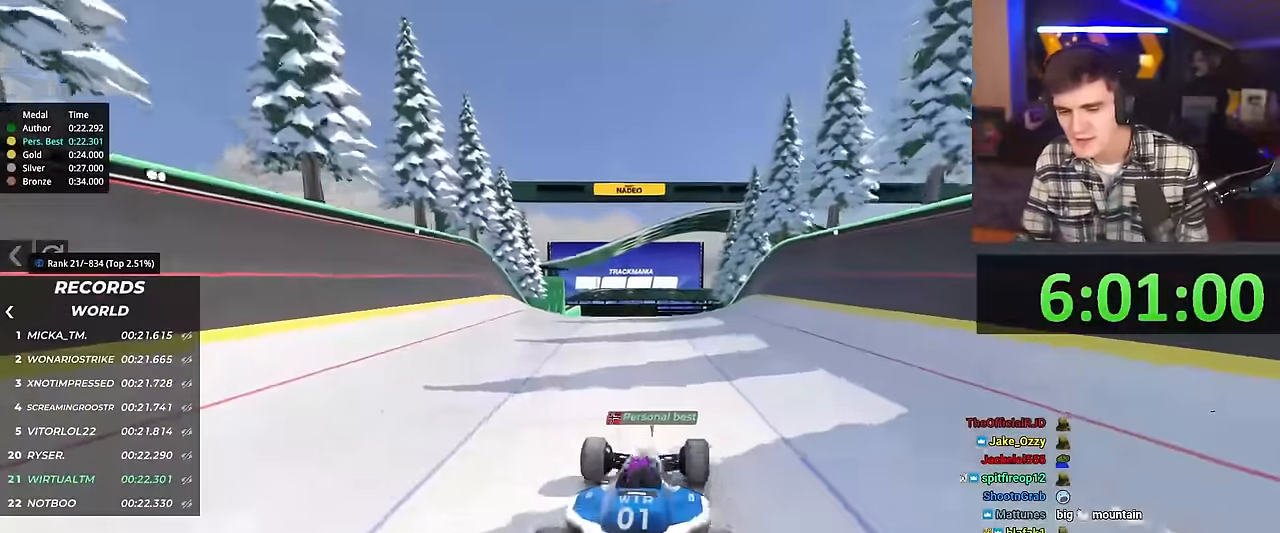
{"keys": ["up"], "events": []}
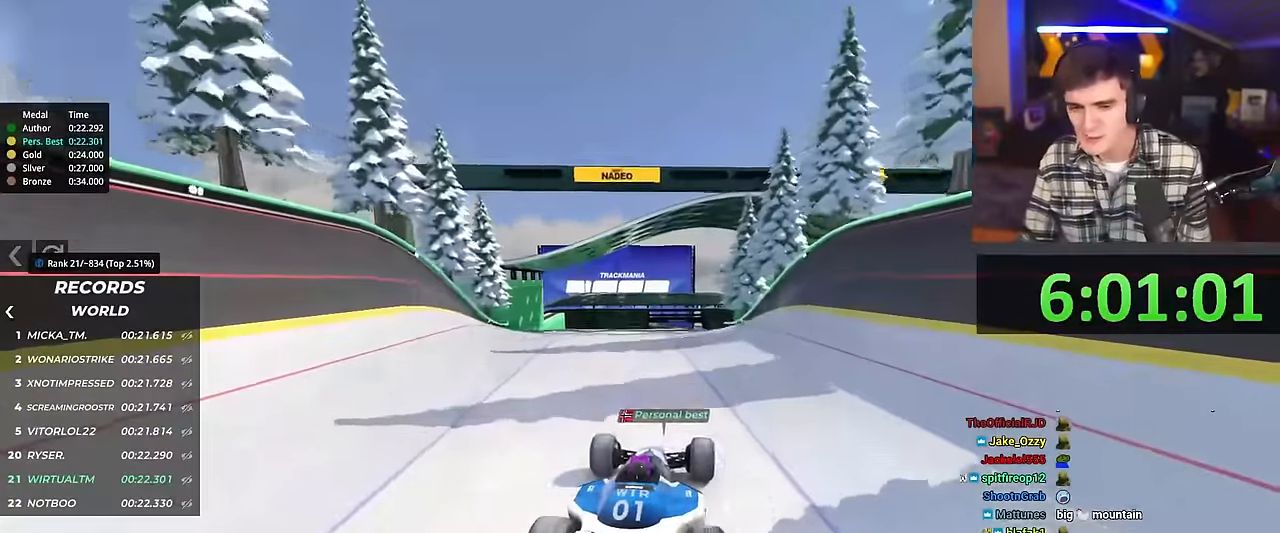
{"keys": ["up"], "events": []}
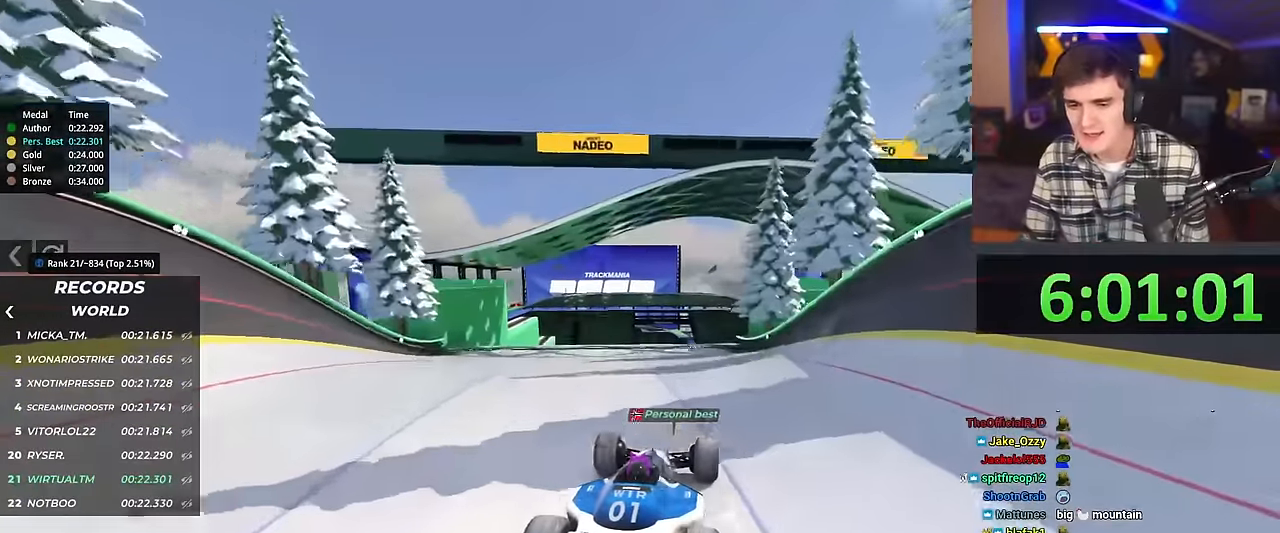
{"keys": ["up"], "events": []}
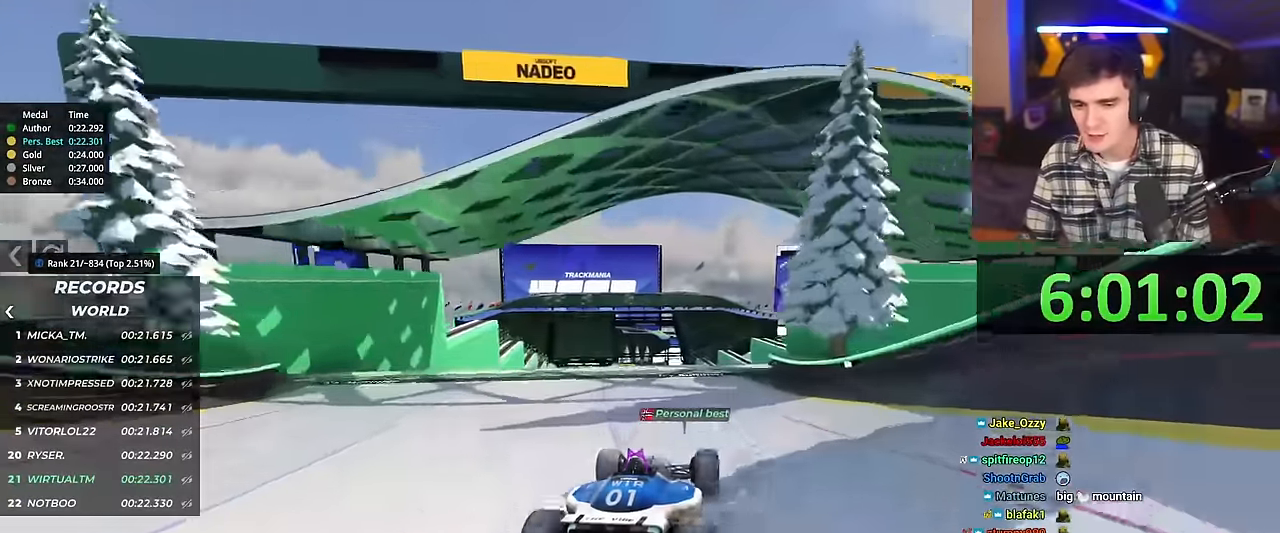
{"keys": ["up"], "events": []}
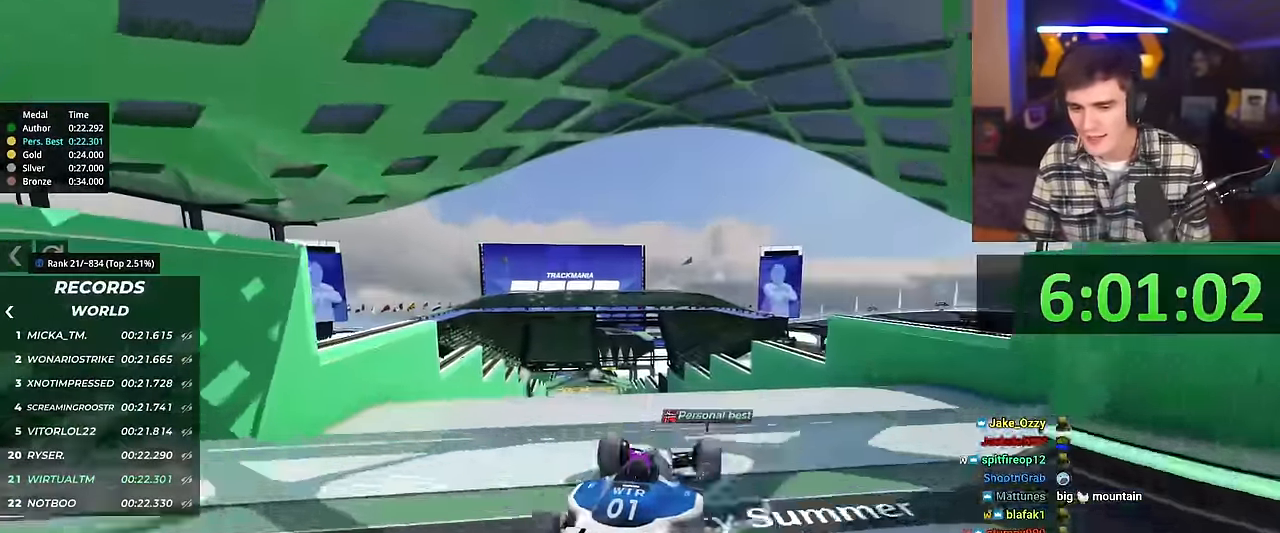
{"keys": ["left", "up"], "events": [[167, "left", "down"], [250, "brake", "down"], [300, "brake", "up"]]}
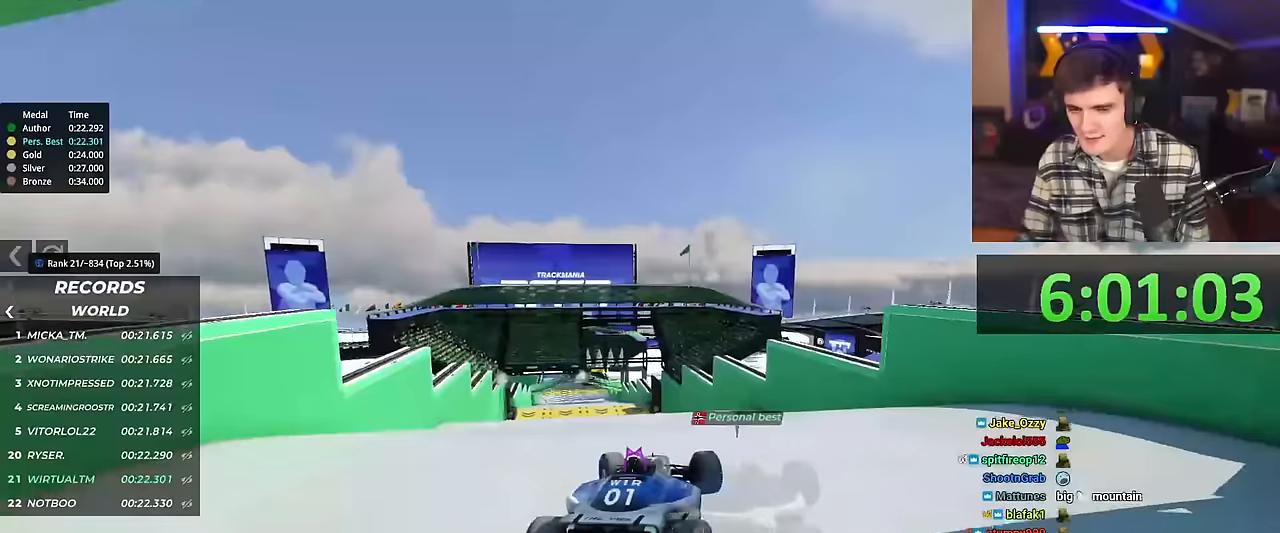
{"keys": ["up"], "events": [[500, "left", "up"]]}
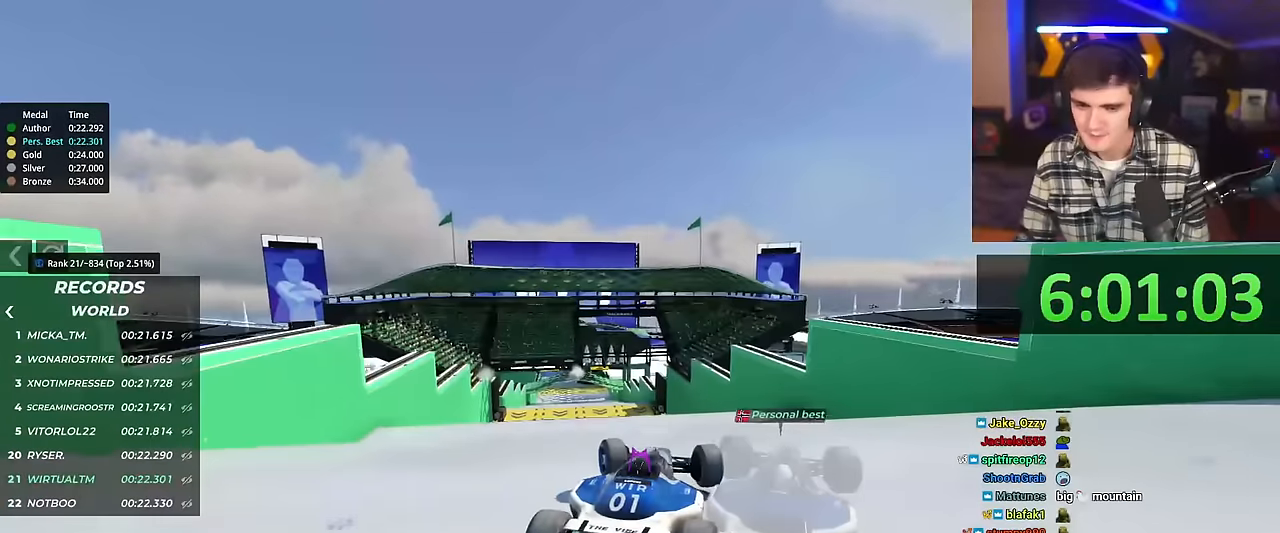
{"keys": ["up"], "events": []}
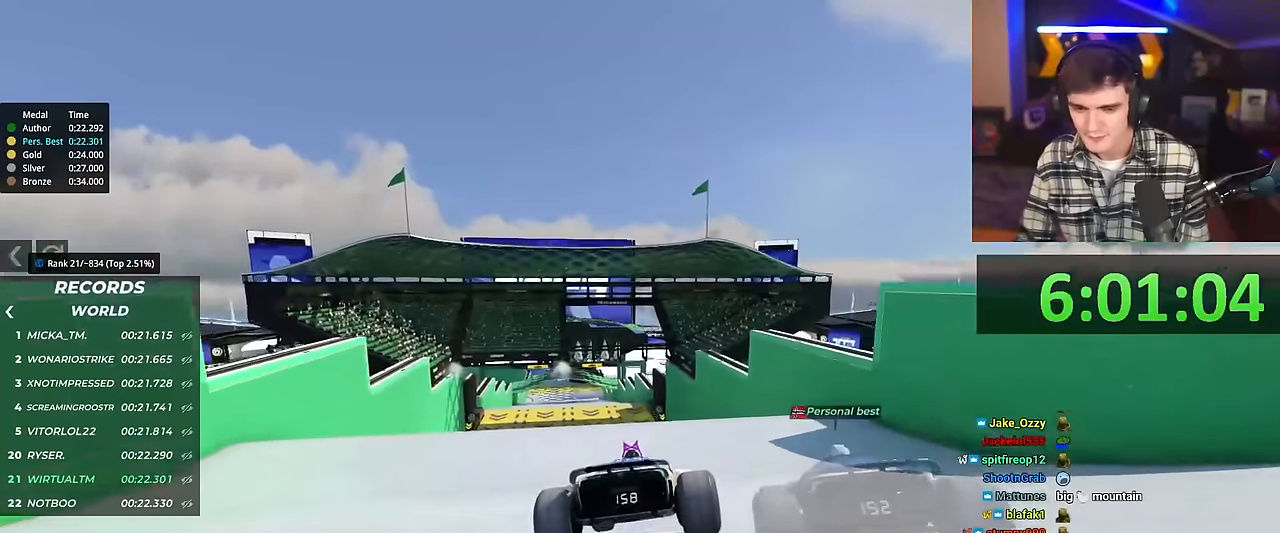
{"keys": ["left", "up"], "events": [[250, "left", "down"]]}
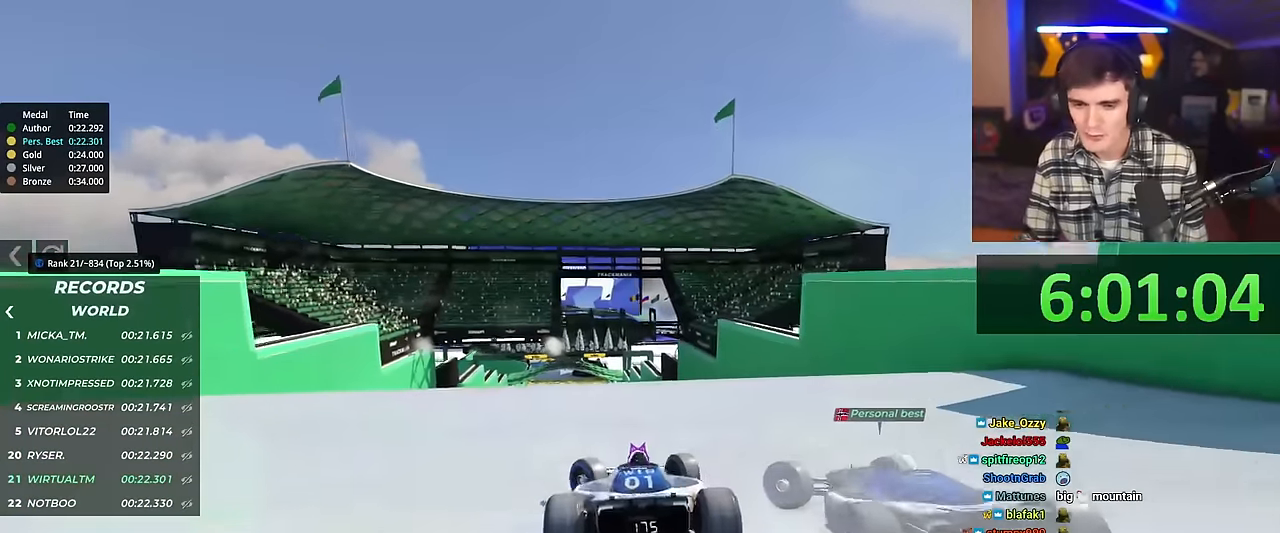
{"keys": ["right", "up"], "events": [[84, "up", "up"], [267, "left", "up"], [417, "right", "down"], [417, "up", "down"]]}
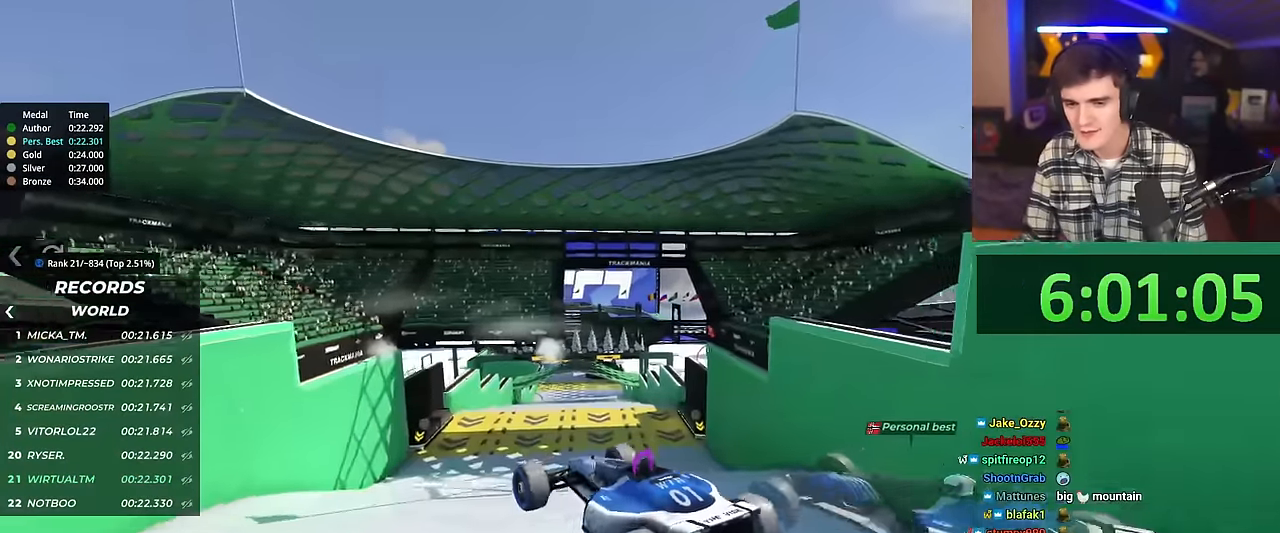
{"keys": ["right", "up"], "events": [[50, "brake", "down"], [150, "brake", "up"], [333, "right", "up"], [484, "right", "down"]]}
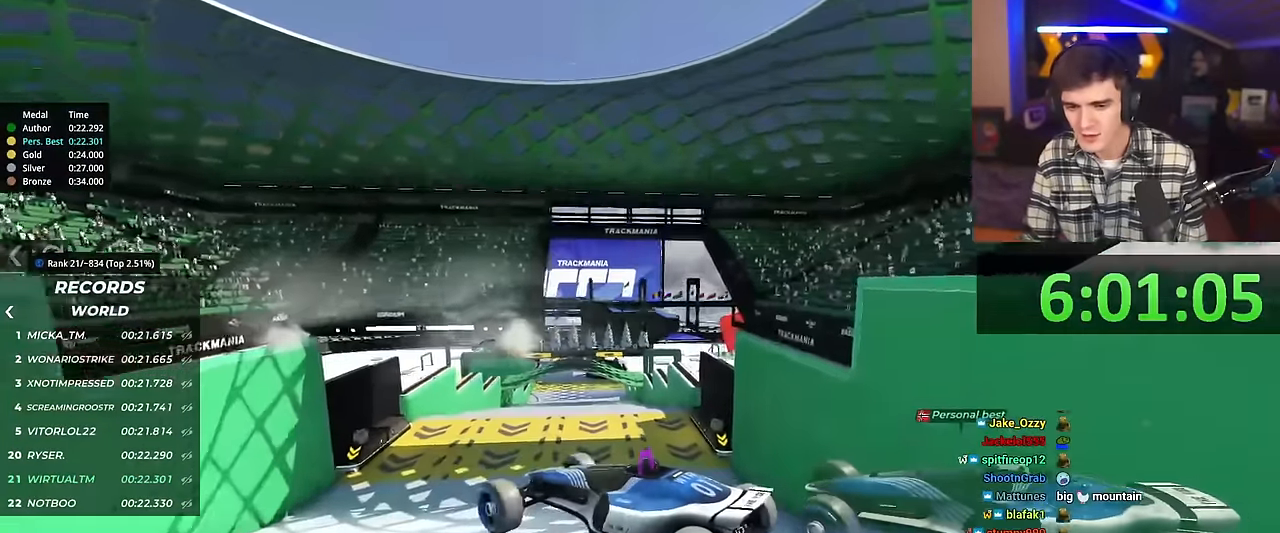
{"keys": ["up"], "events": [[167, "right", "up"]]}
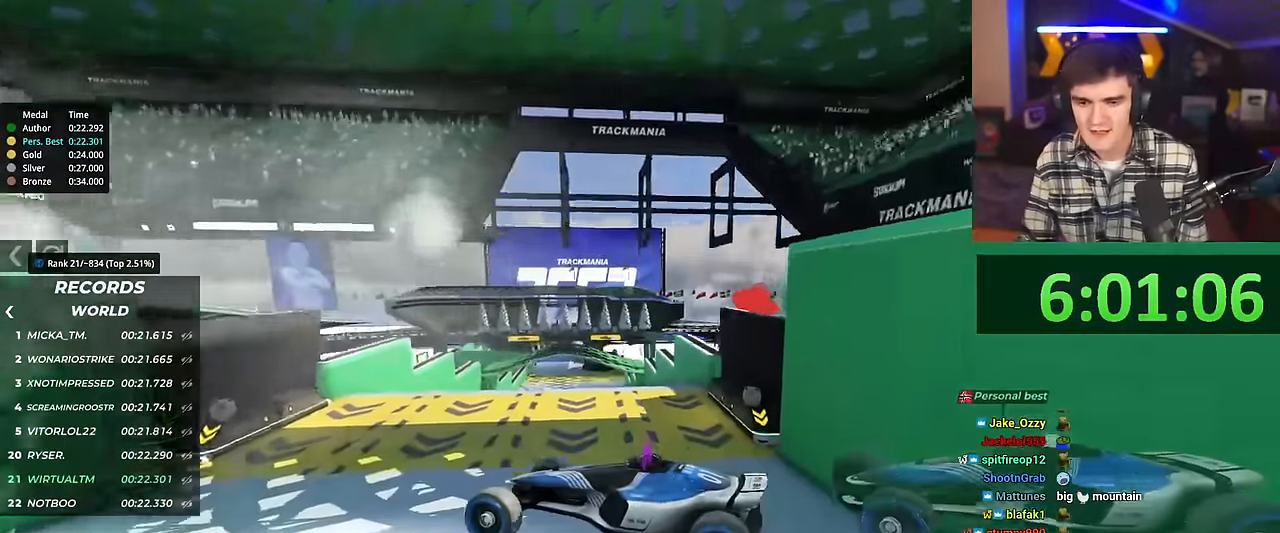
{"keys": ["right", "up"], "events": [[83, "right", "down"]]}
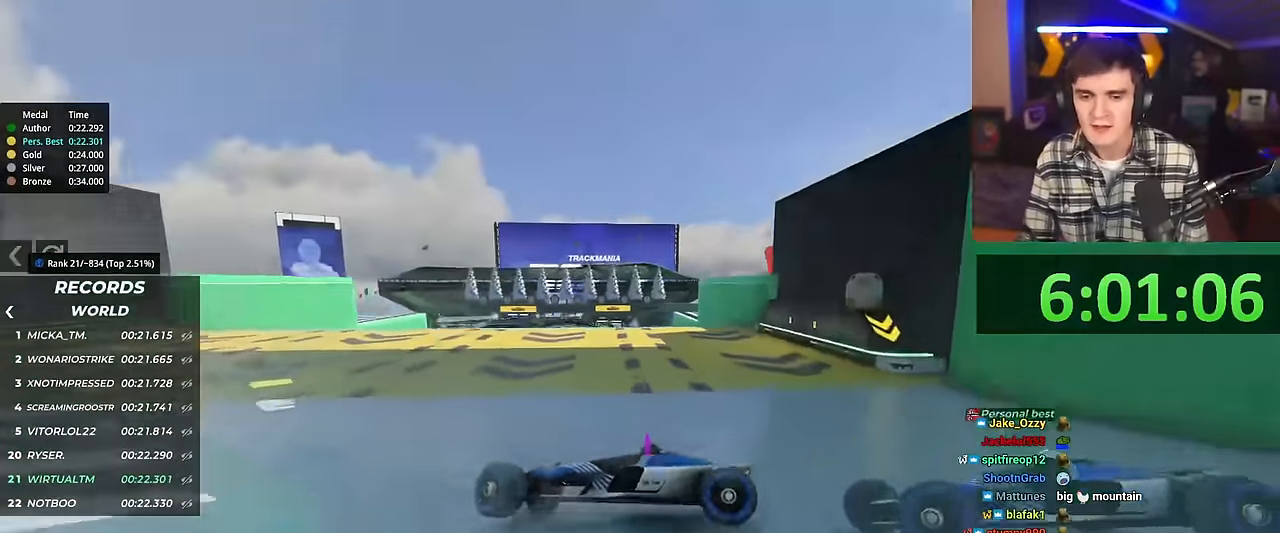
{"keys": ["right", "up"], "events": []}